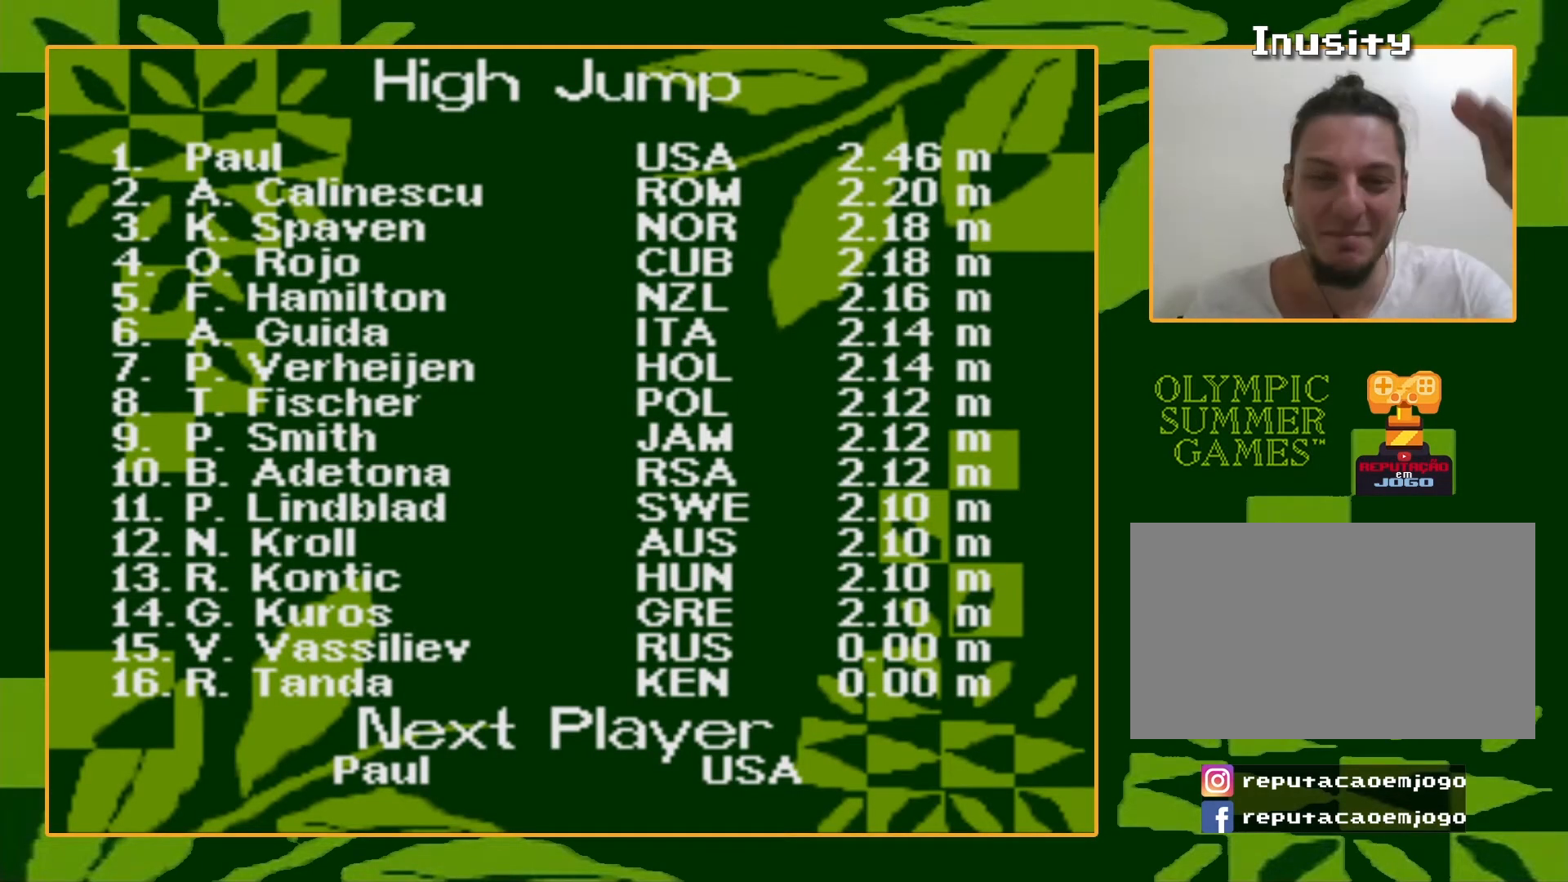
Gameplay with a controller (Nintendo layout); each line is a JSON object with the inputs held at the frame after it. "events" lists button and stick changes between this image and that frame as [ms after this image, input, new state], when the widget could be followed in between. Not read: L3 R3.
{"buttons": ["START"], "events": [[400, "START", "down"]]}
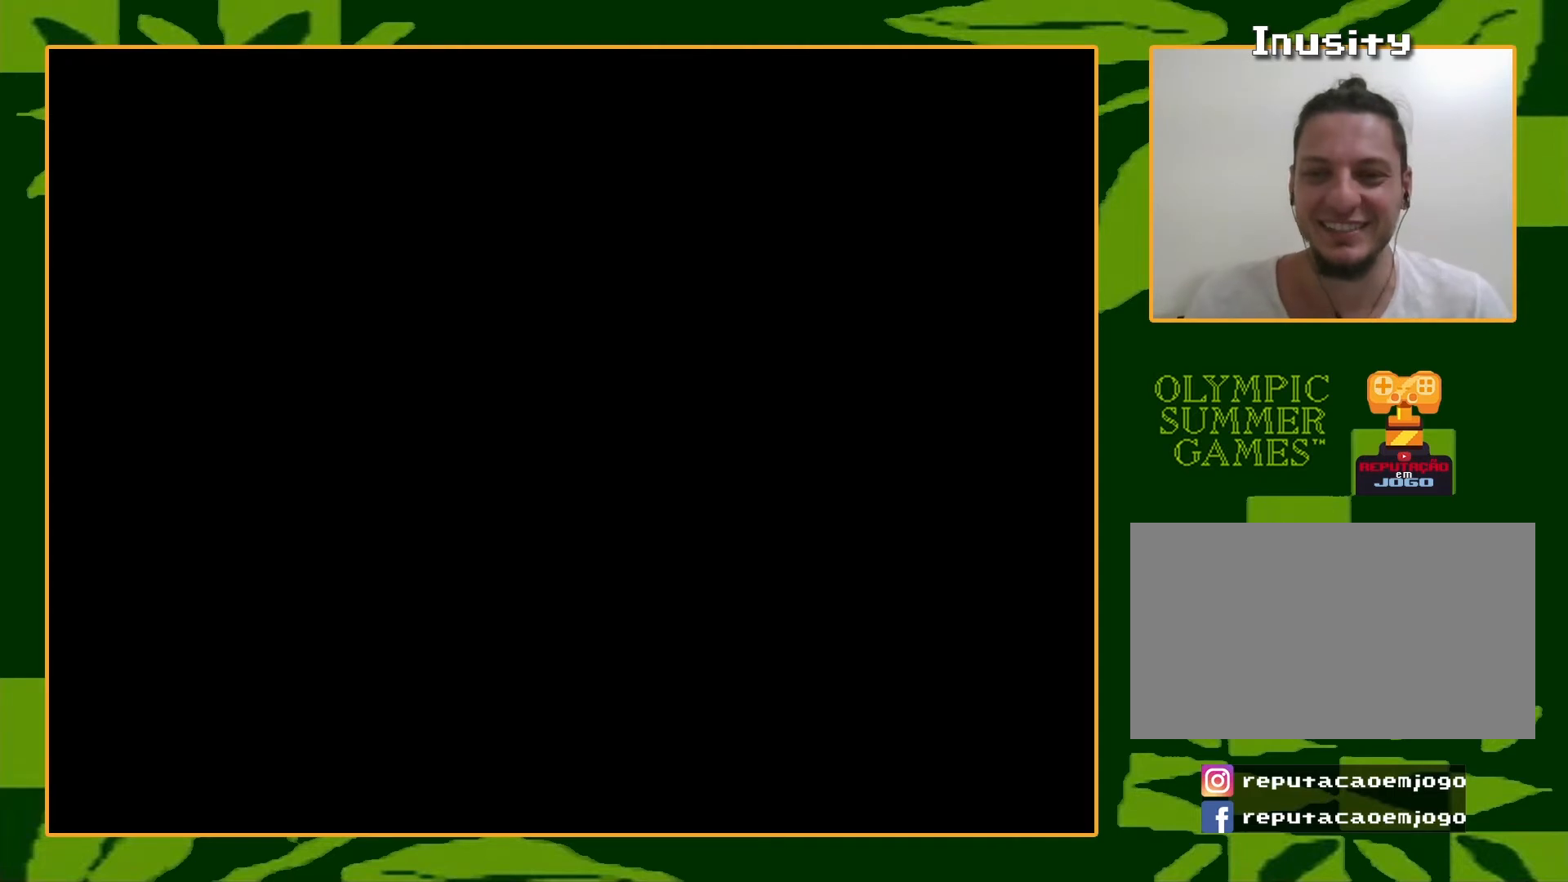
{"buttons": [], "events": [[100, "START", "up"]]}
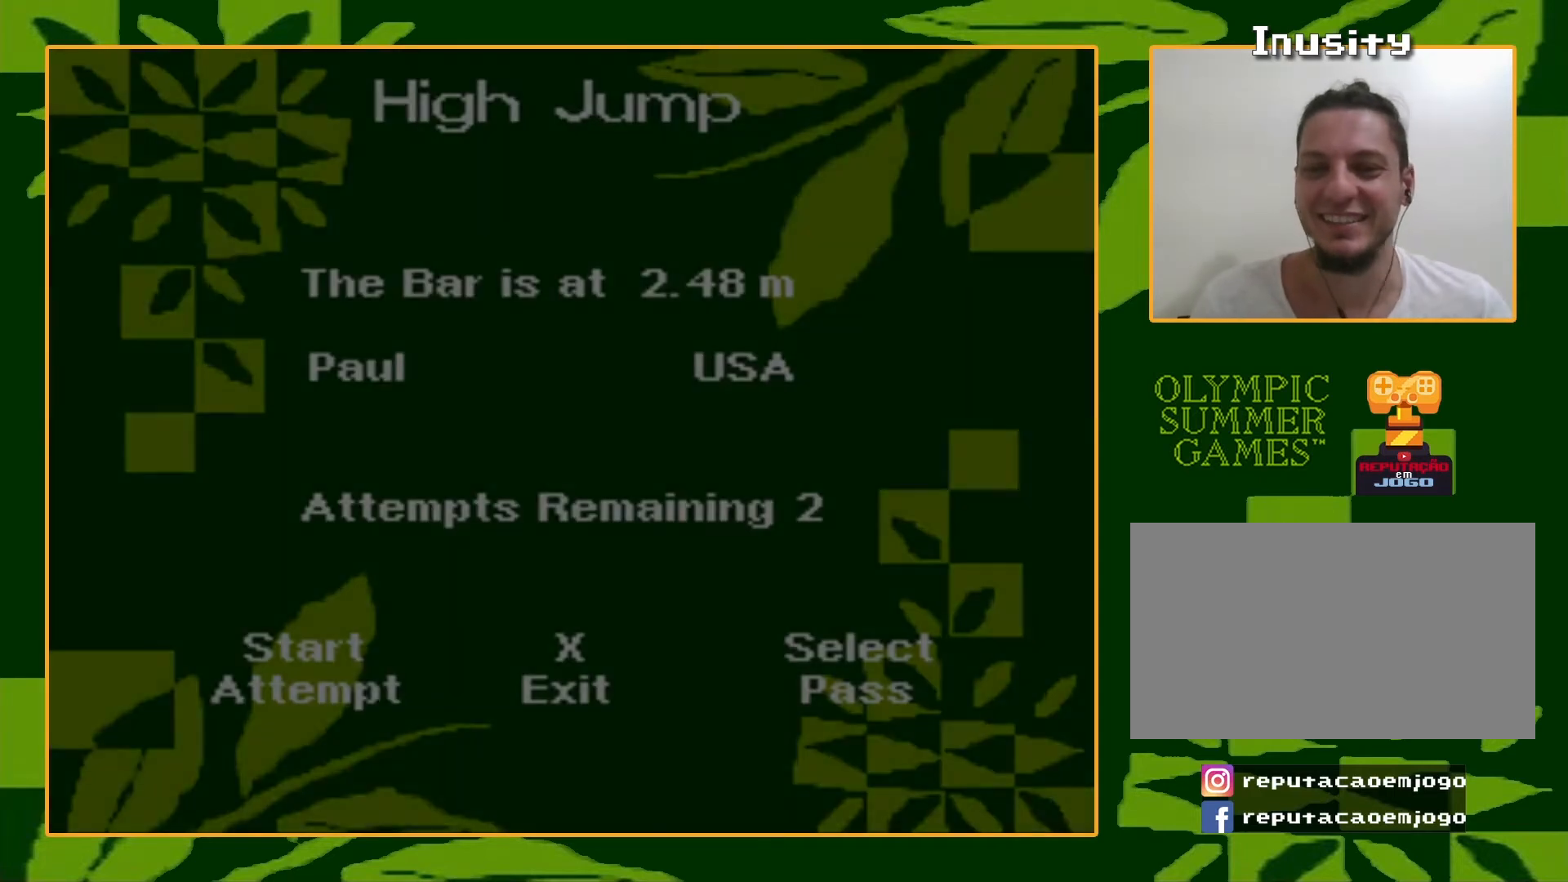
{"buttons": [], "events": []}
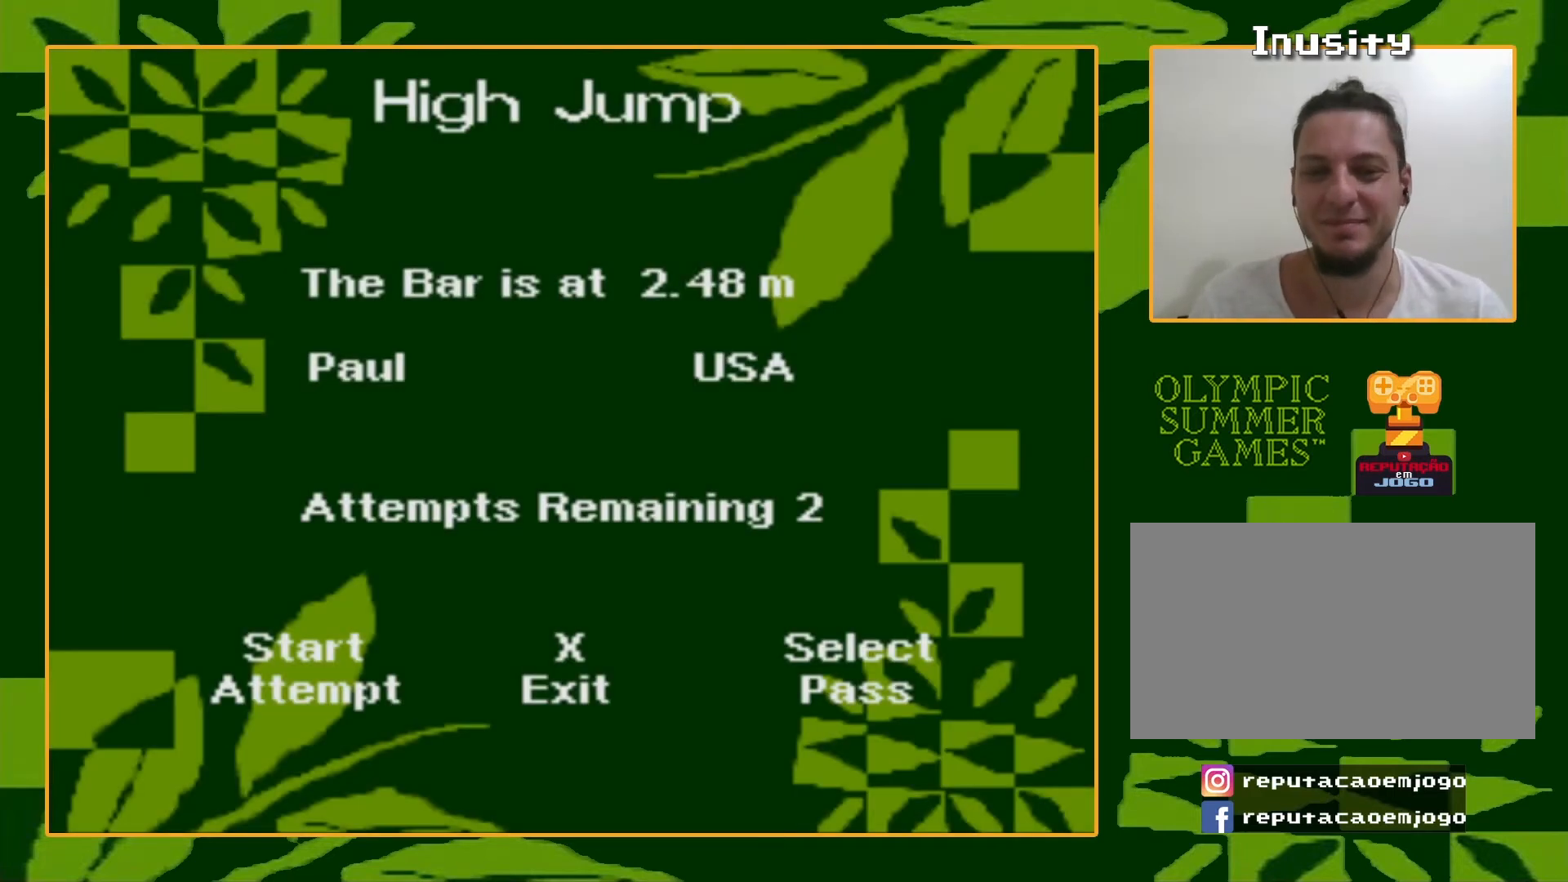
{"buttons": [], "events": [[200, "START", "down"], [367, "START", "up"]]}
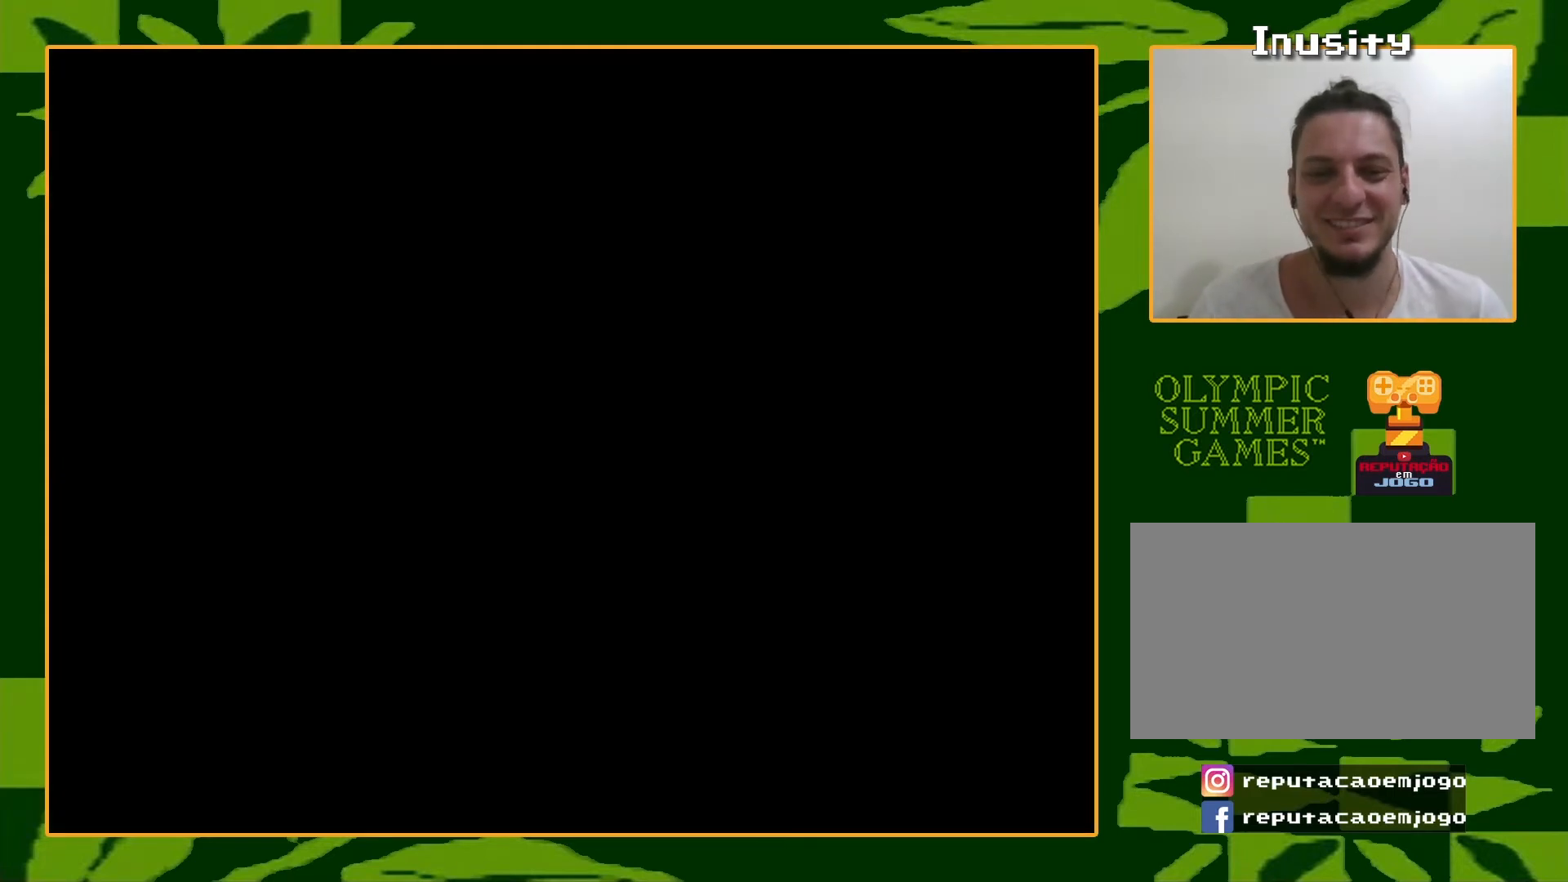
{"buttons": [], "events": []}
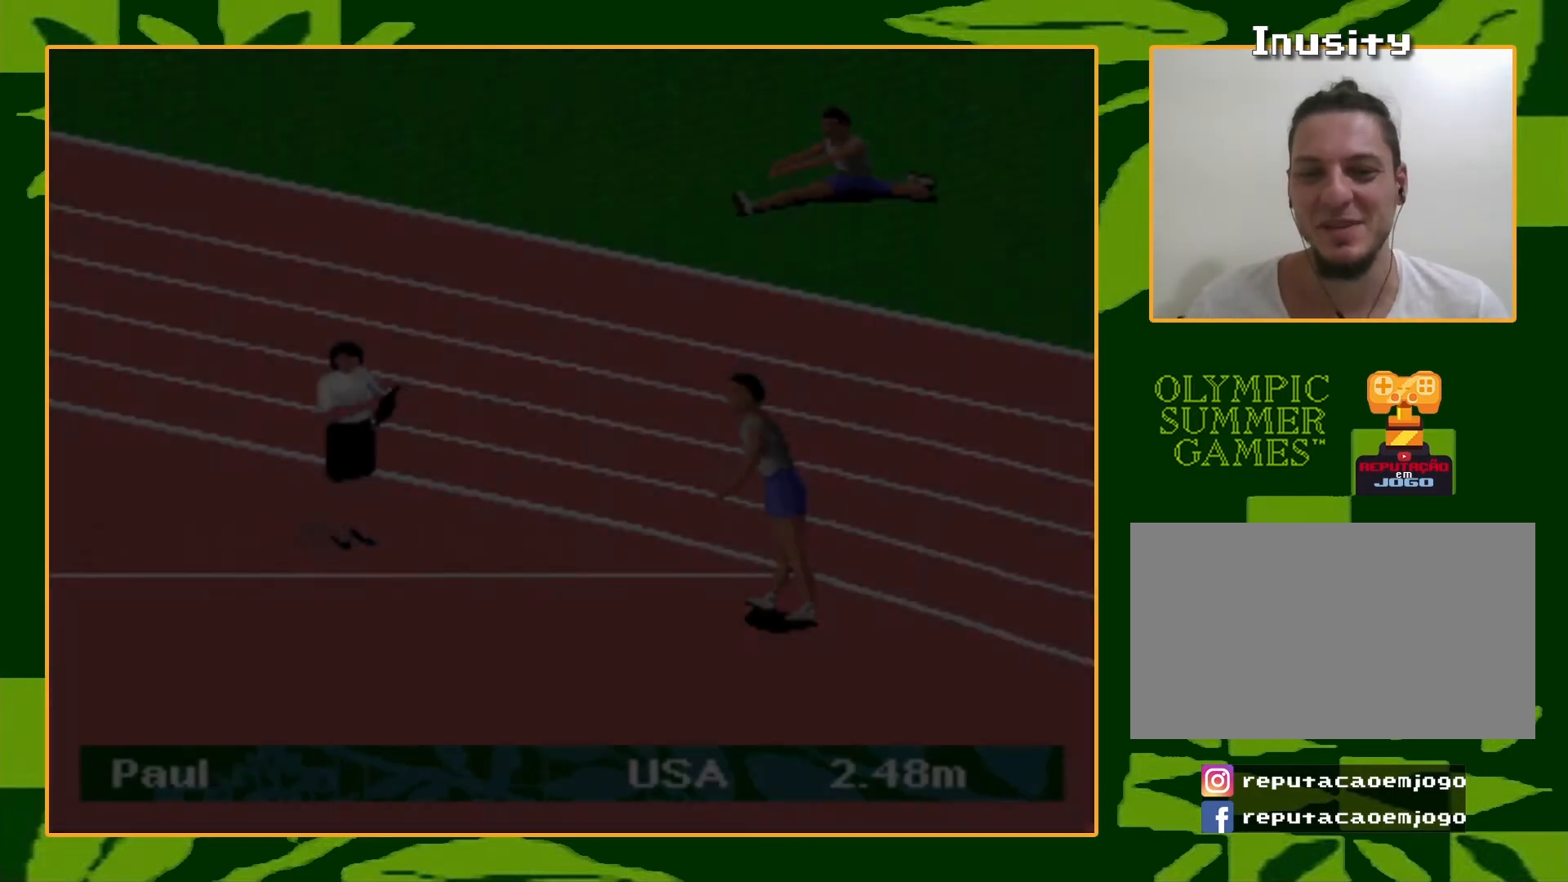
{"buttons": [], "events": []}
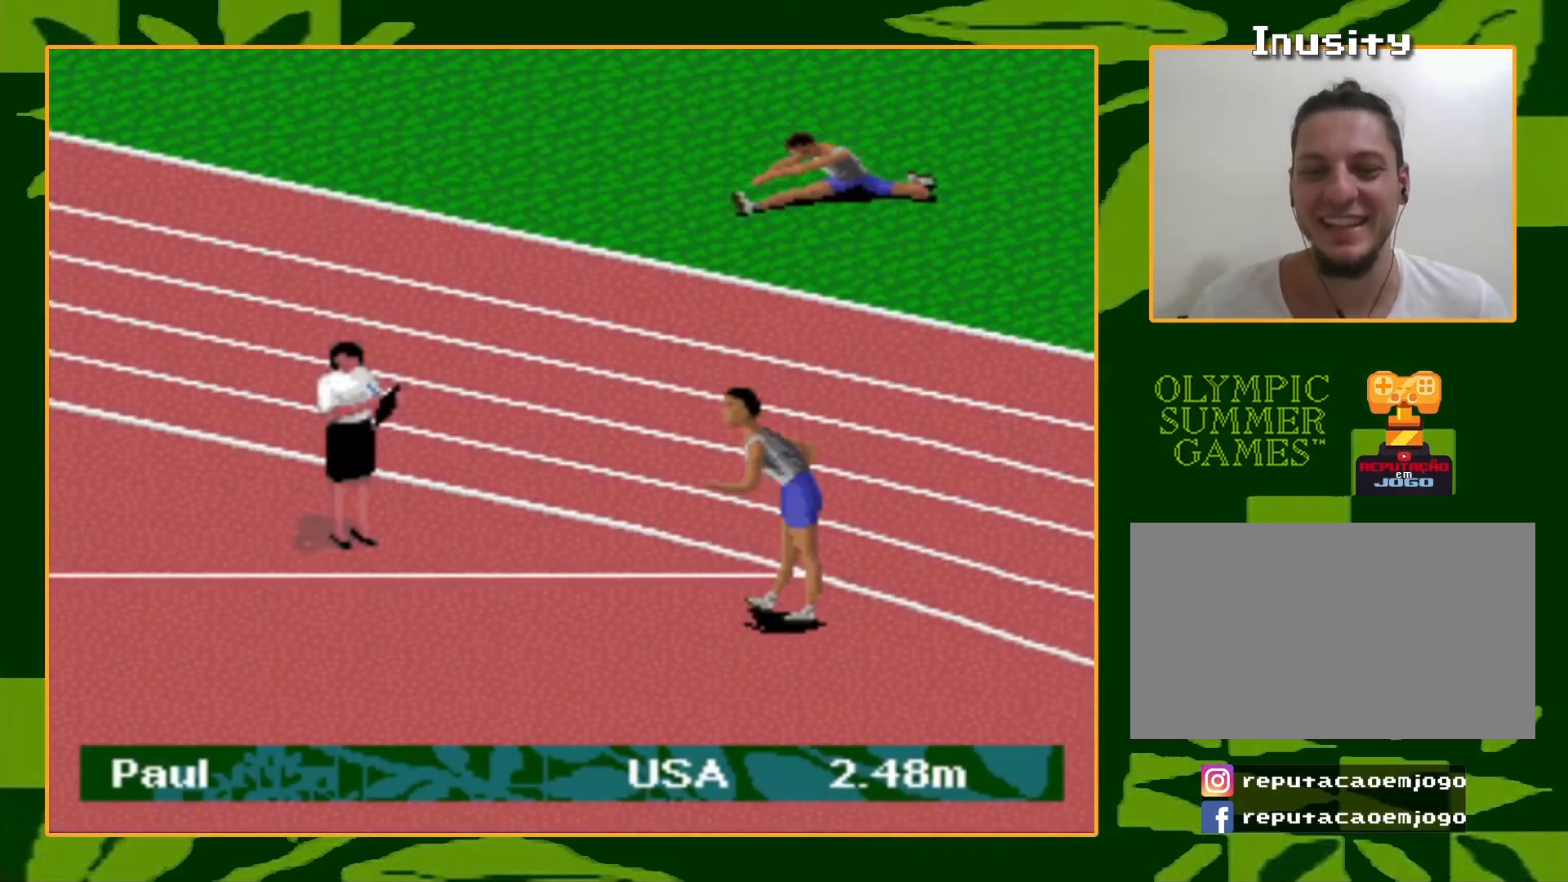
{"buttons": ["A"], "events": [[300, "A", "down"], [367, "A", "up"], [367, "B", "down"], [433, "B", "up"], [467, "A", "down"]]}
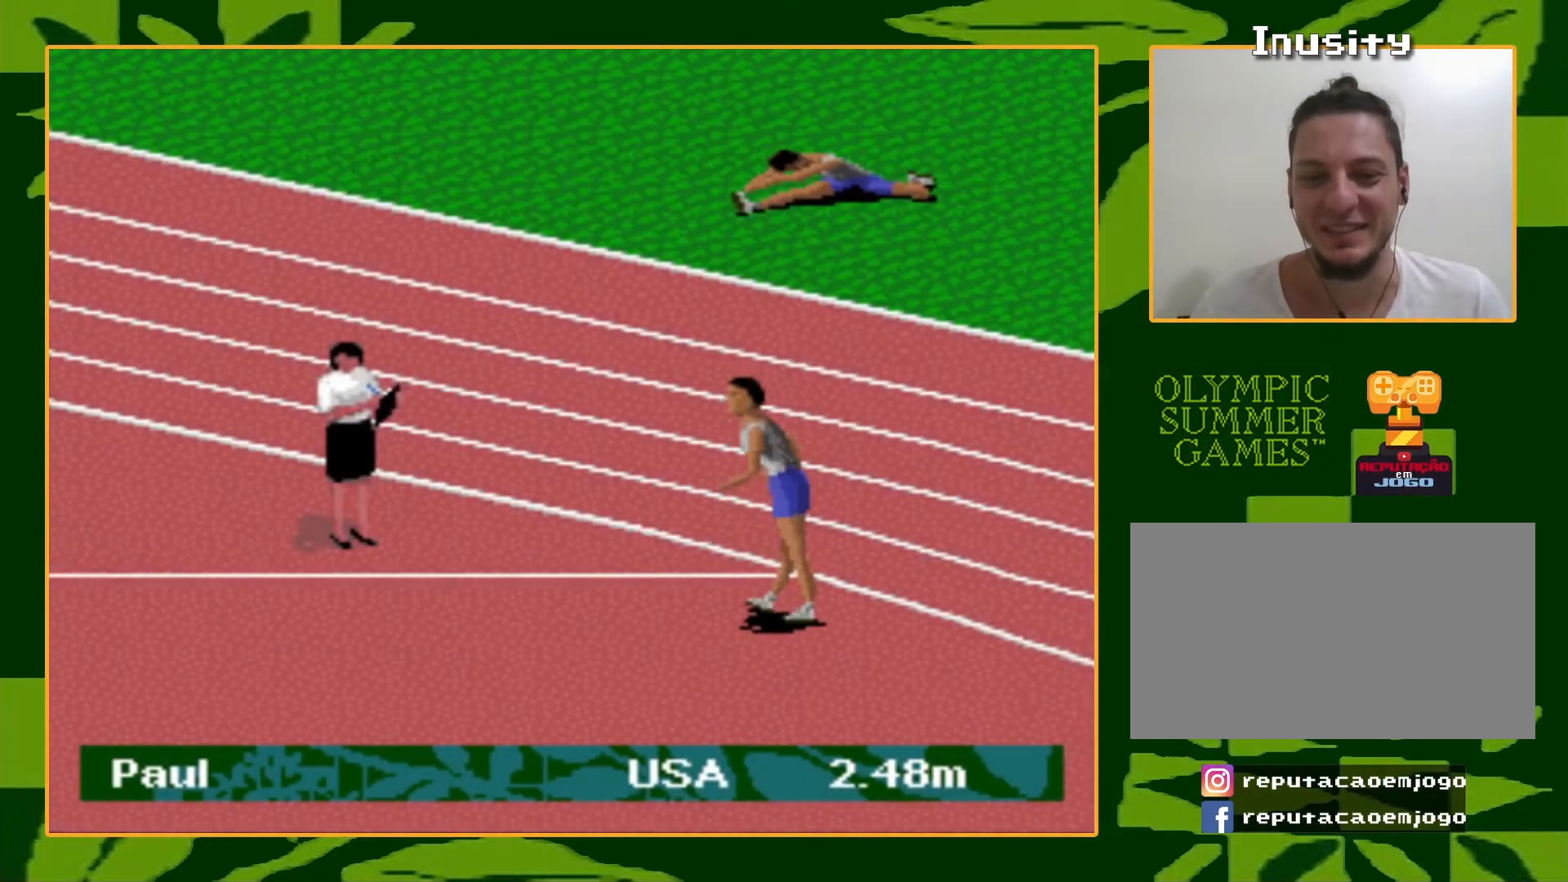
{"buttons": ["B"], "events": [[34, "A", "up"], [100, "A", "down"], [200, "A", "up"], [200, "B", "down"], [267, "A", "down"], [267, "B", "up"], [334, "A", "up"], [334, "B", "down"], [401, "A", "down"], [401, "B", "up"], [467, "B", "down"], [501, "A", "up"]]}
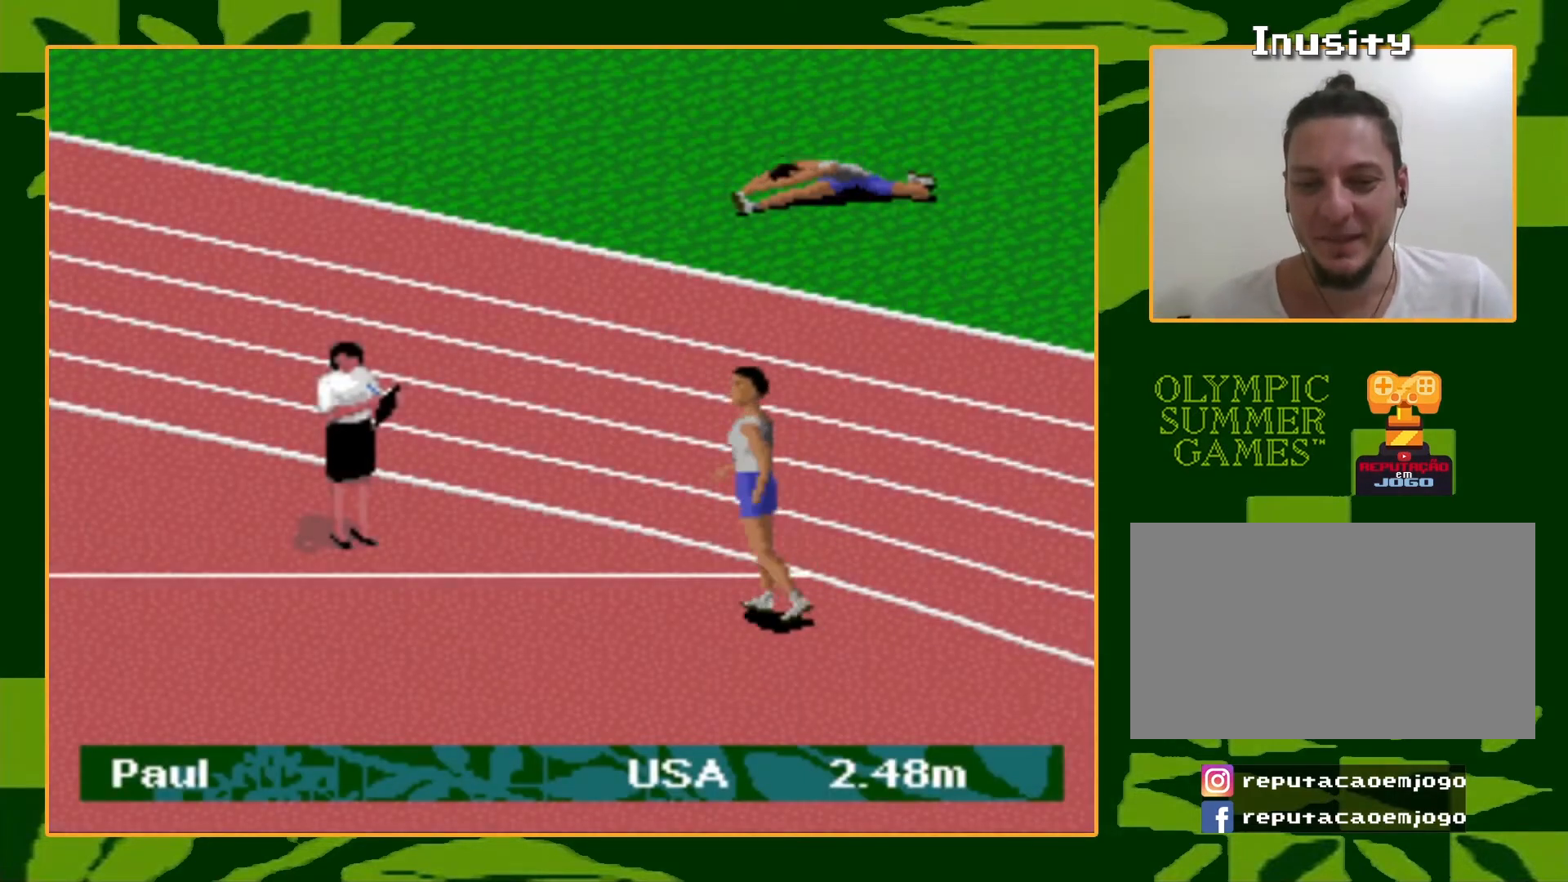
{"buttons": ["A"], "events": [[33, "A", "down"], [66, "B", "up"], [133, "A", "up"], [133, "B", "down"], [167, "B", "up"], [200, "A", "down"], [267, "A", "up"], [267, "B", "down"], [333, "A", "down"], [333, "B", "up"], [400, "A", "up"], [400, "B", "down"], [467, "A", "down"], [467, "B", "up"]]}
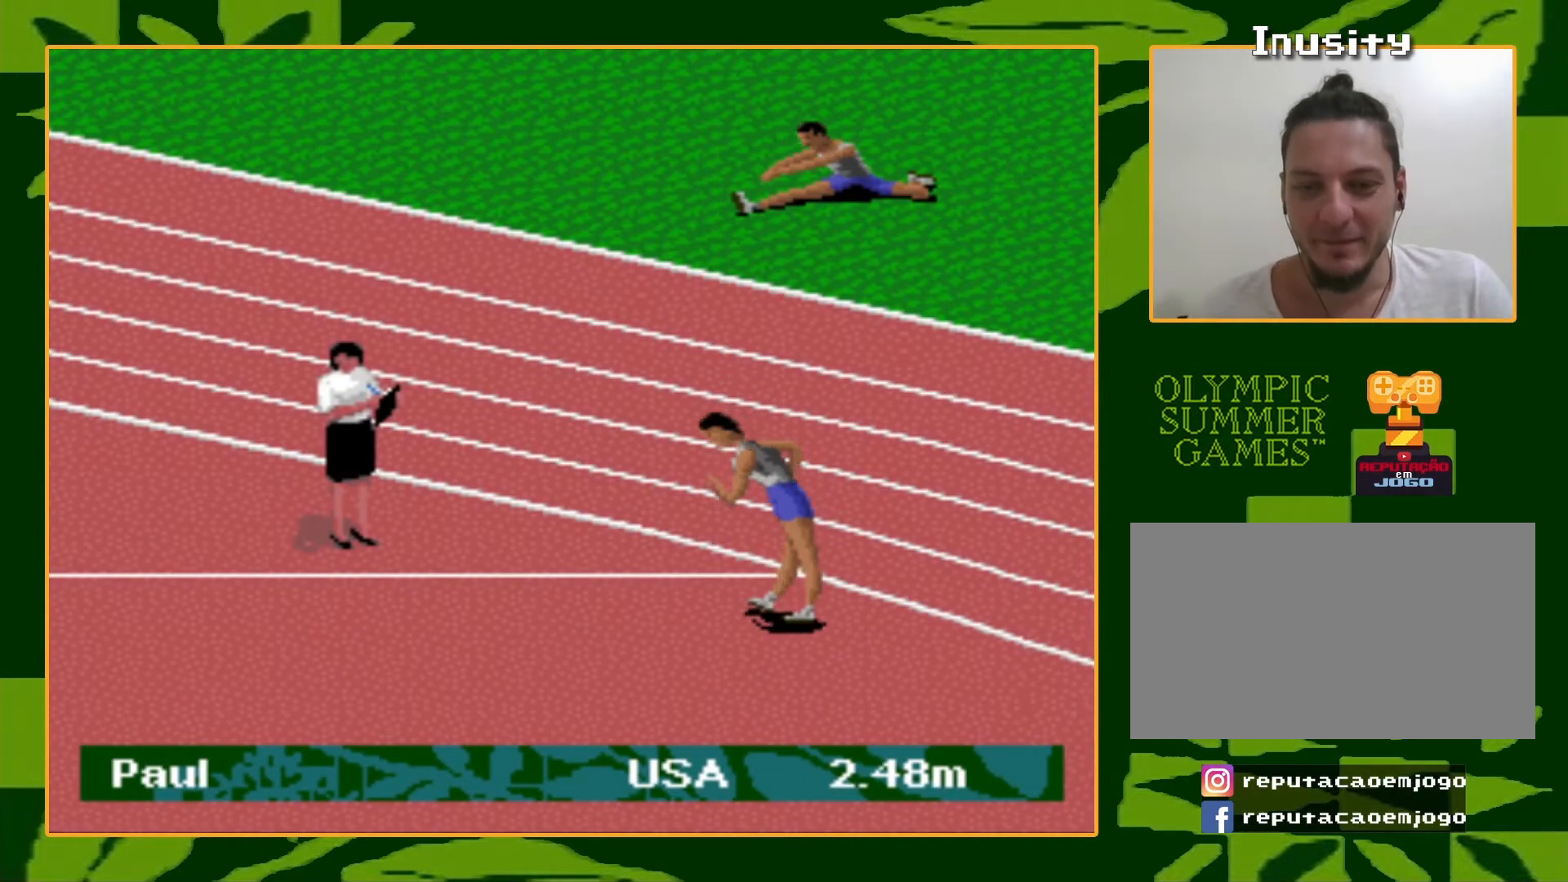
{"buttons": ["B"], "events": [[67, "A", "up"], [67, "B", "down"], [100, "A", "down"], [100, "B", "up"], [200, "A", "up"], [200, "B", "down"], [267, "A", "down"], [267, "B", "up"], [334, "A", "up"], [367, "B", "down"], [401, "A", "down"], [401, "B", "up"], [467, "A", "up"], [467, "B", "down"]]}
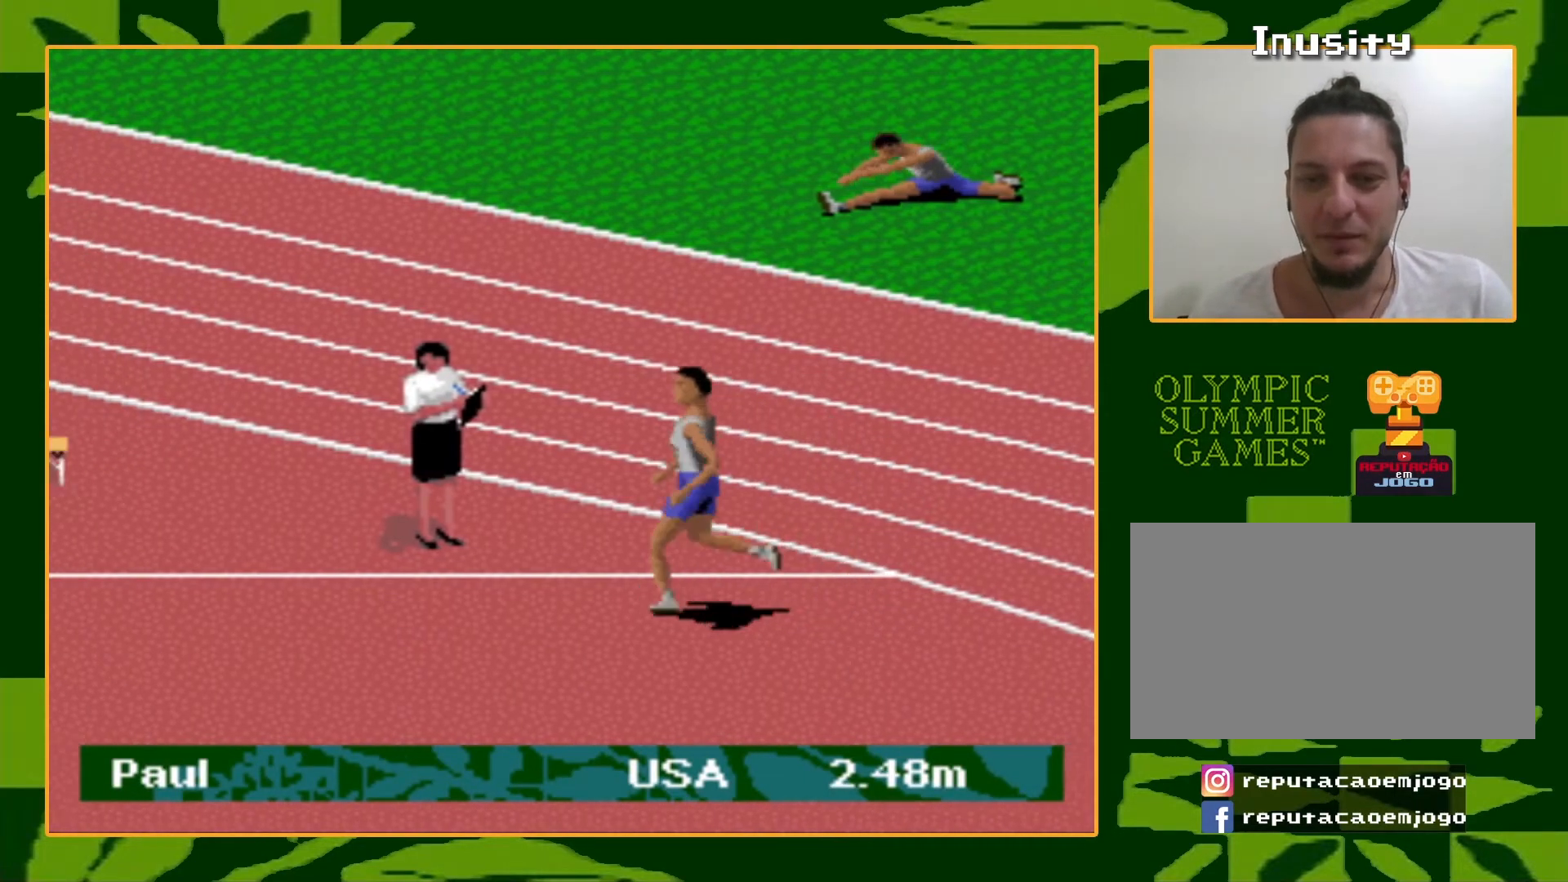
{"buttons": ["A"], "events": [[33, "A", "down"], [33, "B", "up"], [133, "A", "up"], [133, "B", "down"], [167, "A", "down"], [167, "B", "up"], [267, "A", "up"], [267, "B", "down"], [300, "A", "down"], [333, "B", "up"], [433, "A", "up"], [433, "B", "down"], [467, "A", "down"], [467, "B", "up"]]}
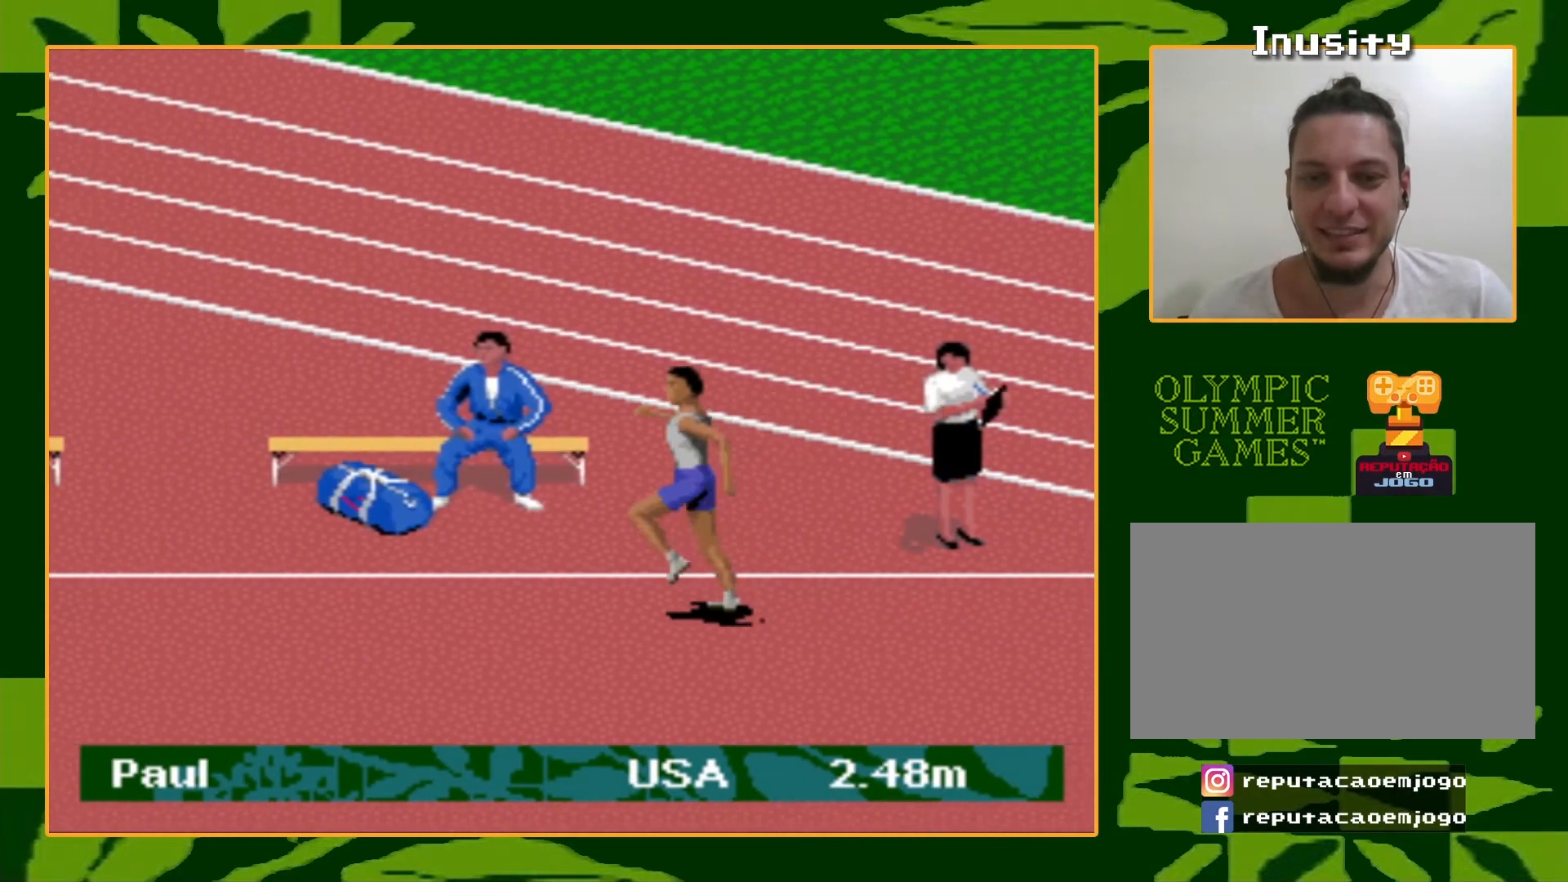
{"buttons": ["A"], "events": [[67, "A", "up"], [67, "B", "down"], [134, "A", "down"], [134, "B", "up"], [234, "A", "up"], [234, "B", "down"], [301, "A", "down"], [301, "B", "up"], [401, "A", "up"], [401, "B", "down"], [434, "A", "down"], [467, "B", "up"]]}
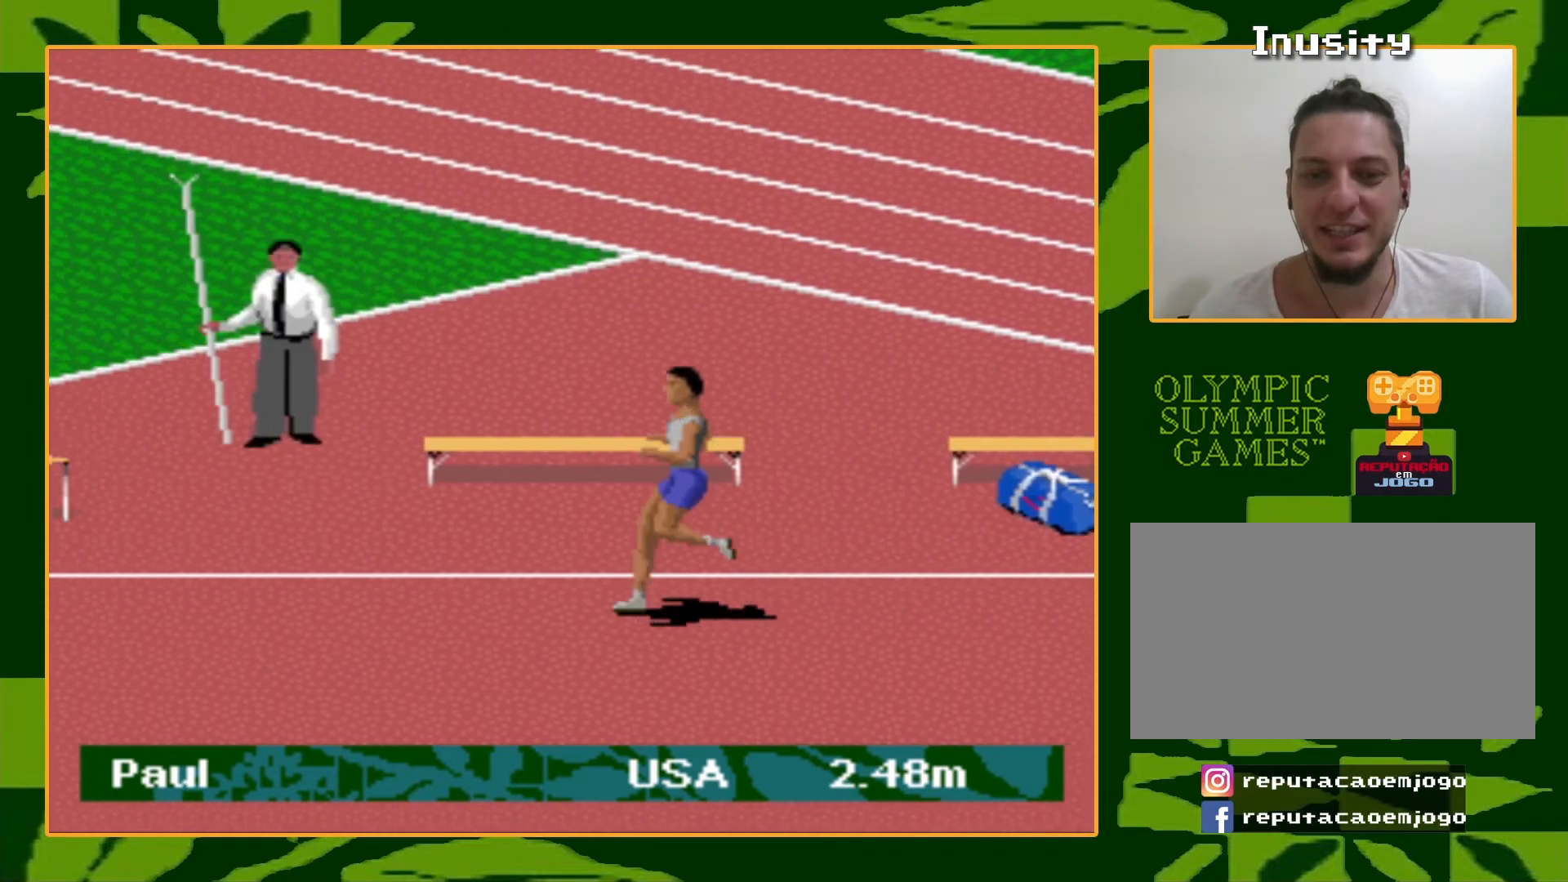
{"buttons": ["A", "B", "DPAD_DOWN"], "events": [[33, "A", "up"], [33, "B", "down"], [100, "A", "down"], [100, "B", "up"], [167, "A", "up"], [167, "B", "down"], [233, "A", "down"], [267, "B", "up"], [333, "A", "up"], [333, "B", "down"], [367, "A", "down"], [400, "B", "up"], [400, "DPAD_DOWN", "down"], [467, "A", "up"], [467, "B", "down"], [500, "A", "down"]]}
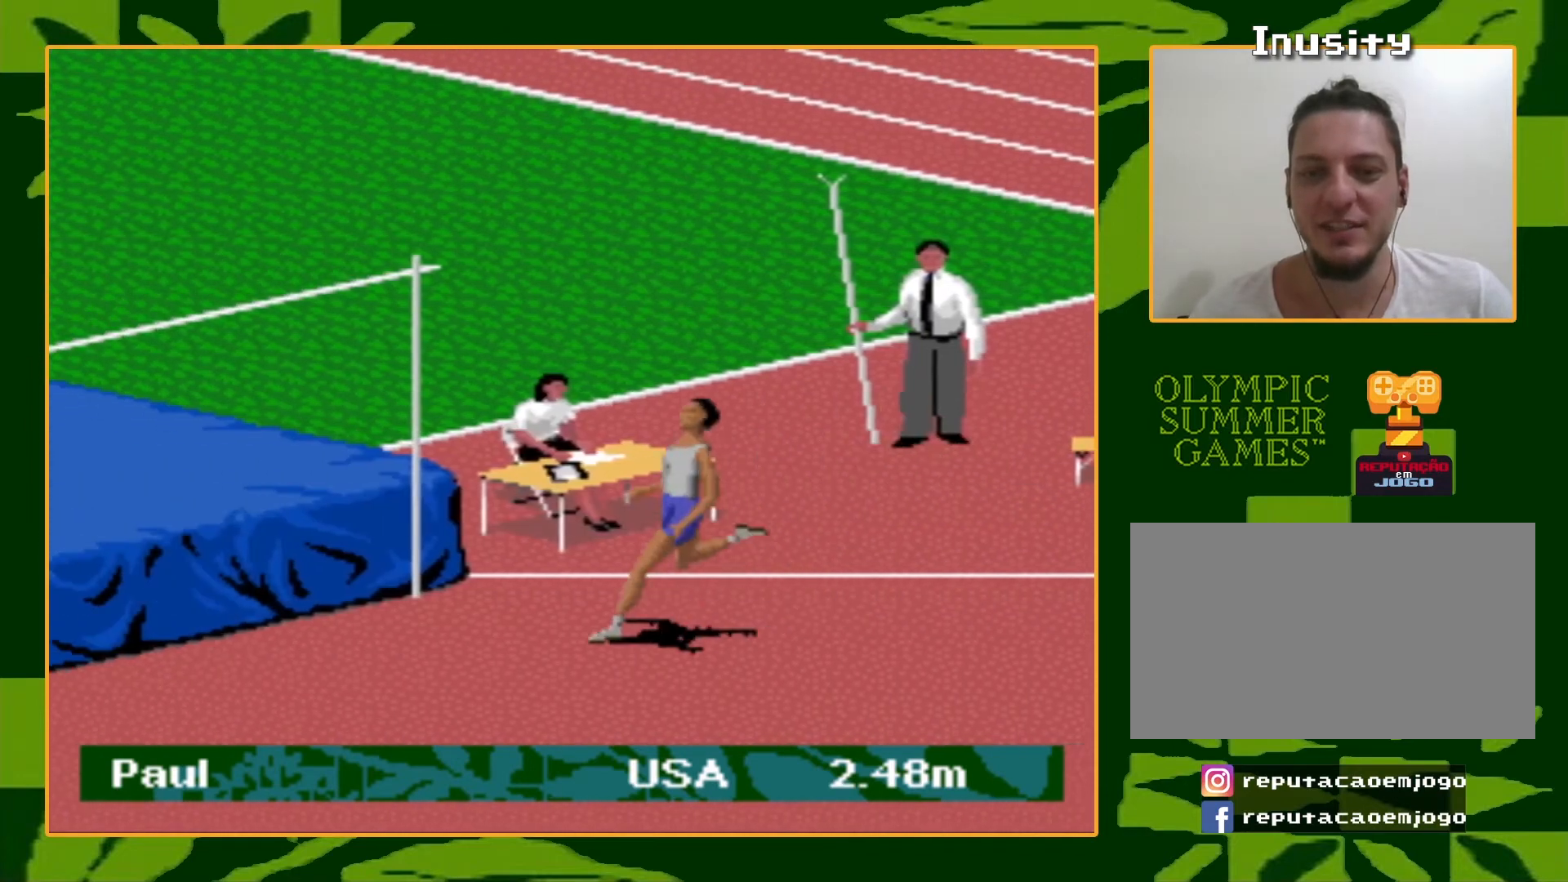
{"buttons": ["A", "B", "DPAD_UP", "DPAD_LEFT"]}
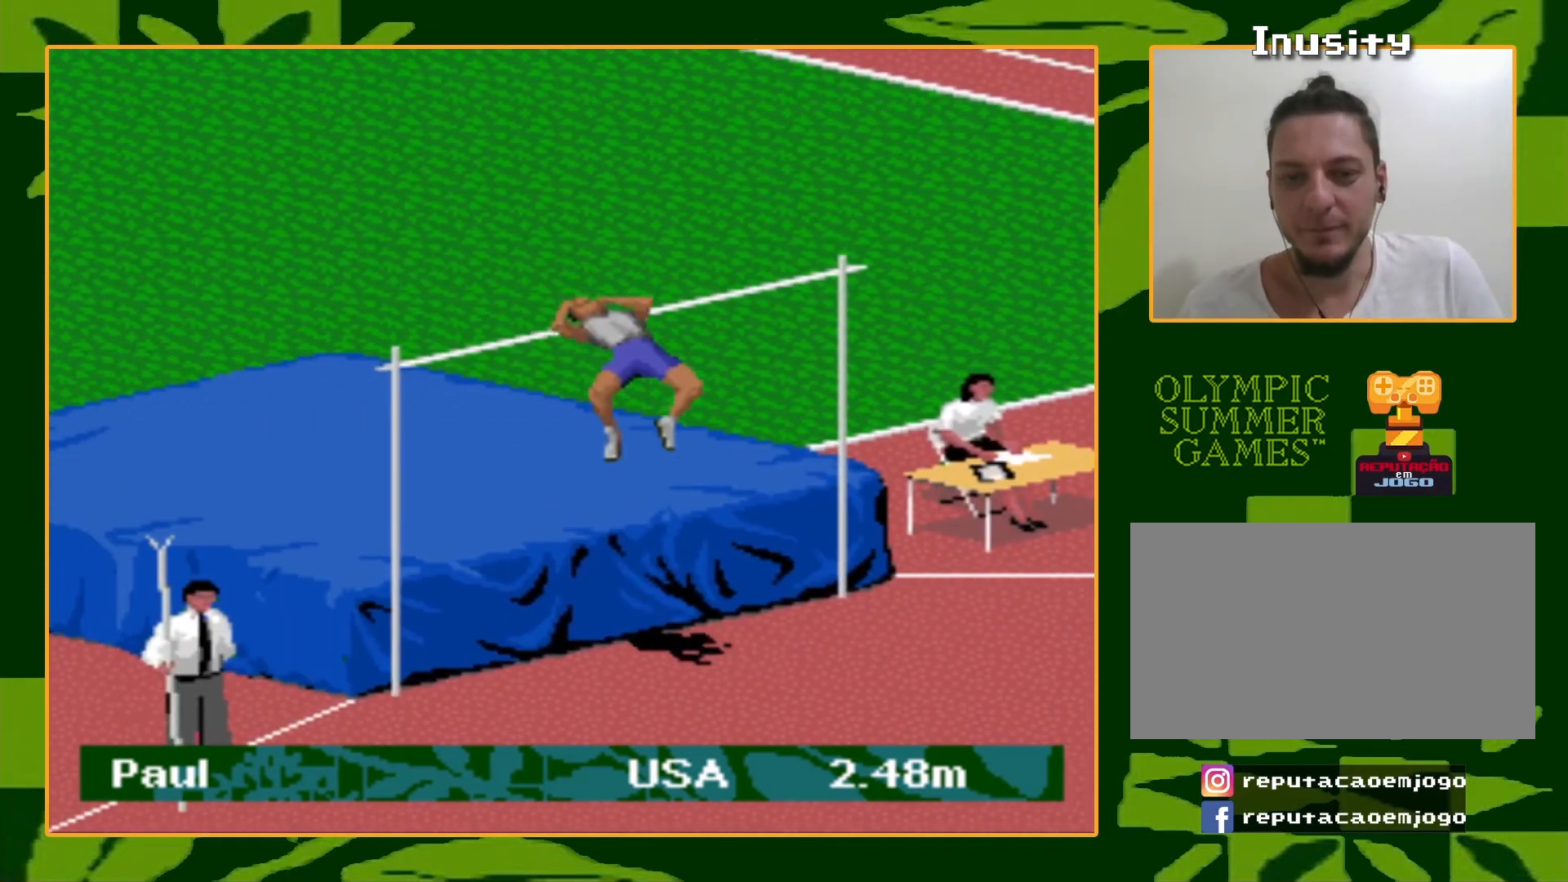
{"buttons": [], "events": [[133, "A", "up"], [133, "B", "up"], [400, "DPAD_LEFT", "up"], [467, "DPAD_UP", "up"]]}
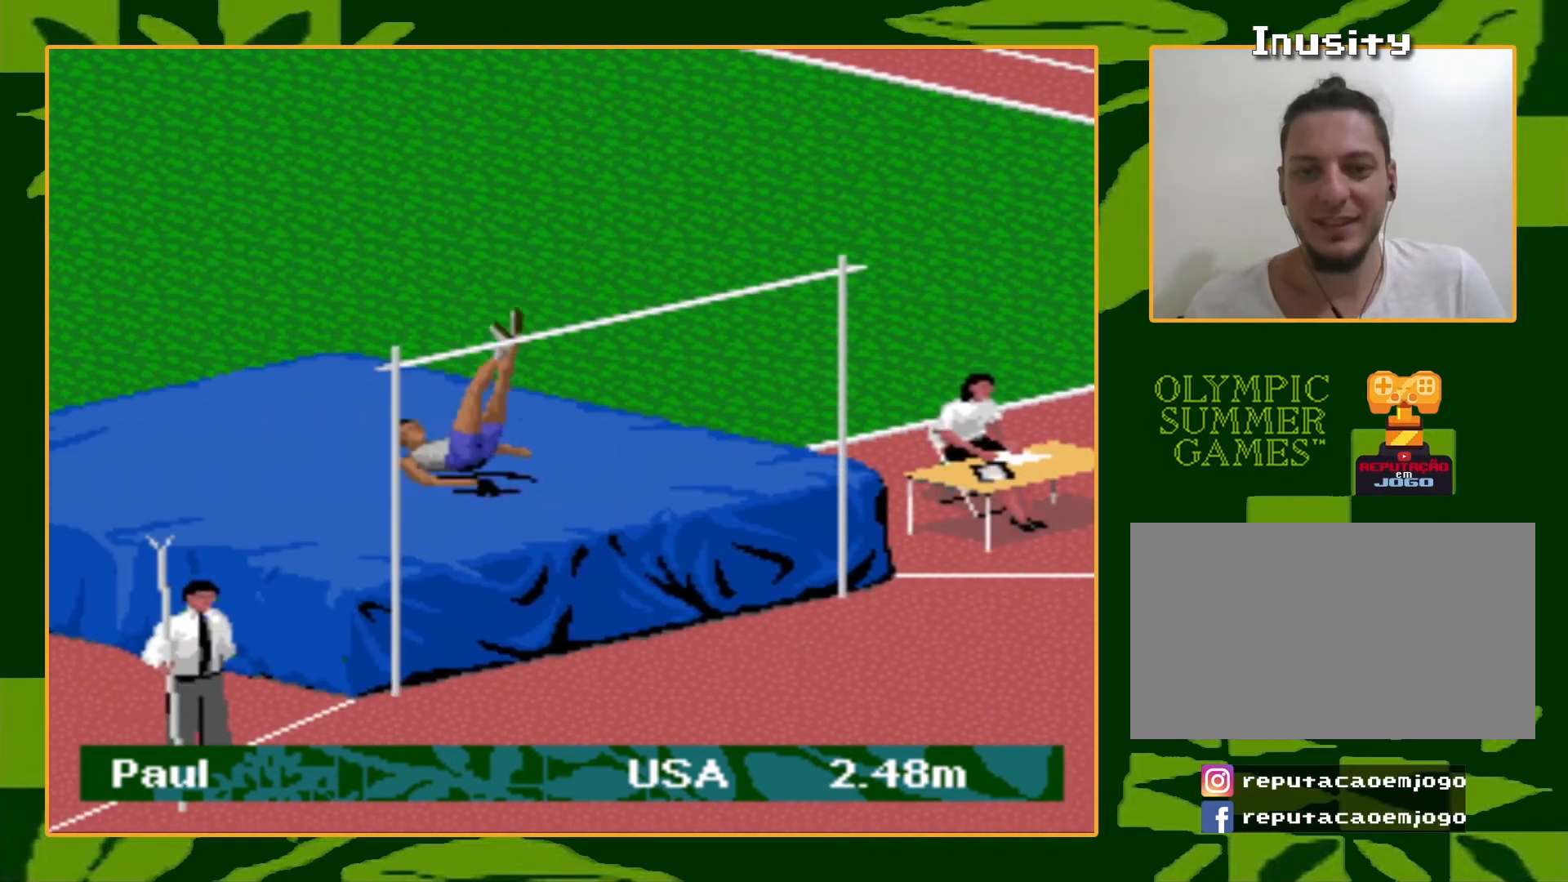
{"buttons": [], "events": []}
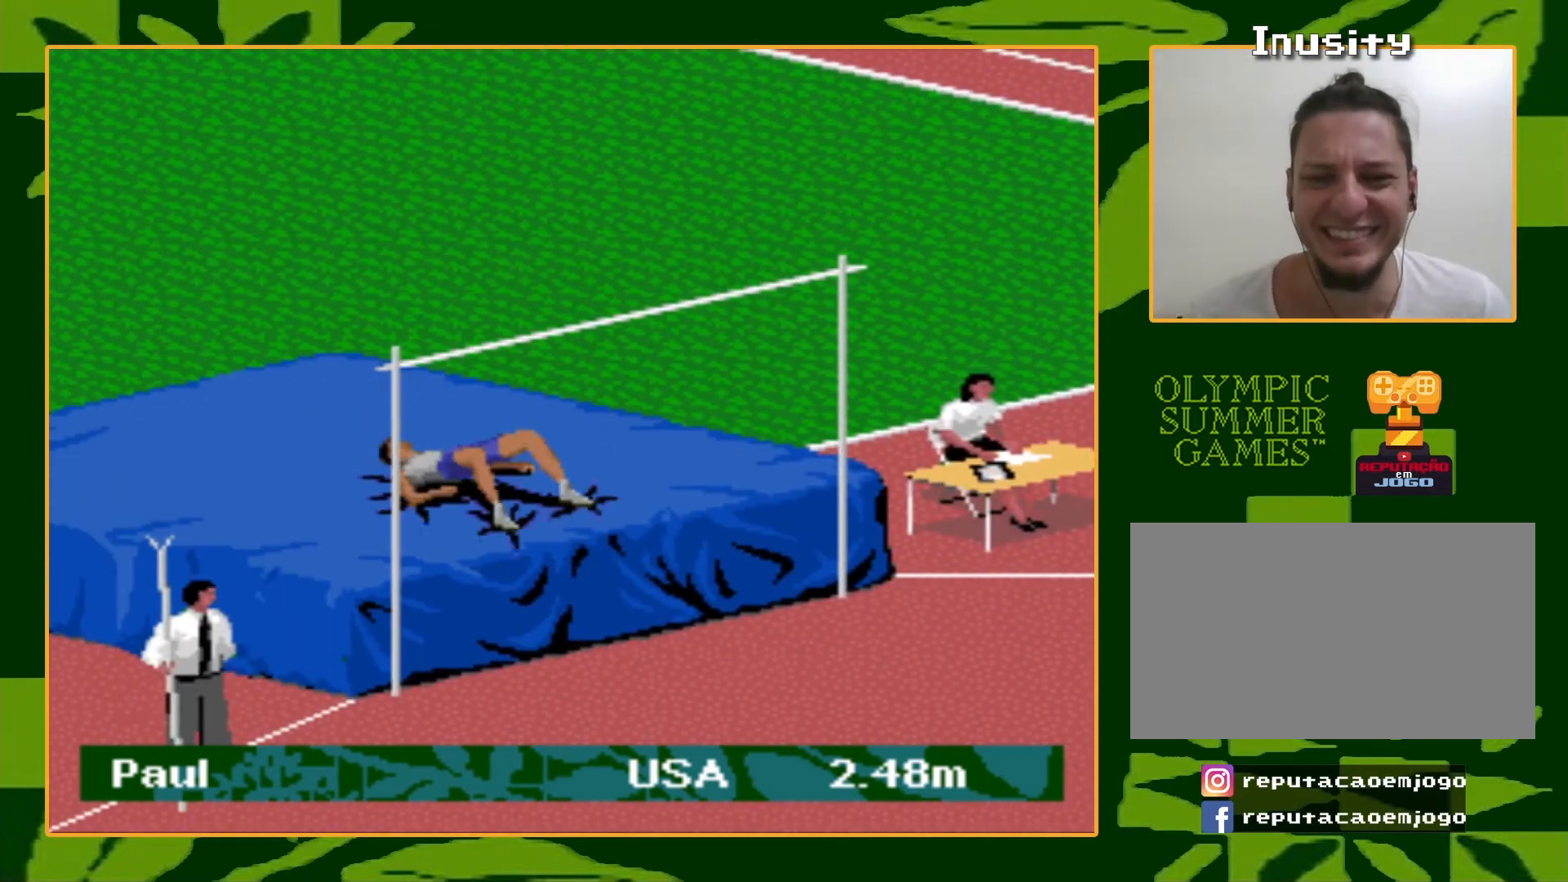
{"buttons": [], "events": []}
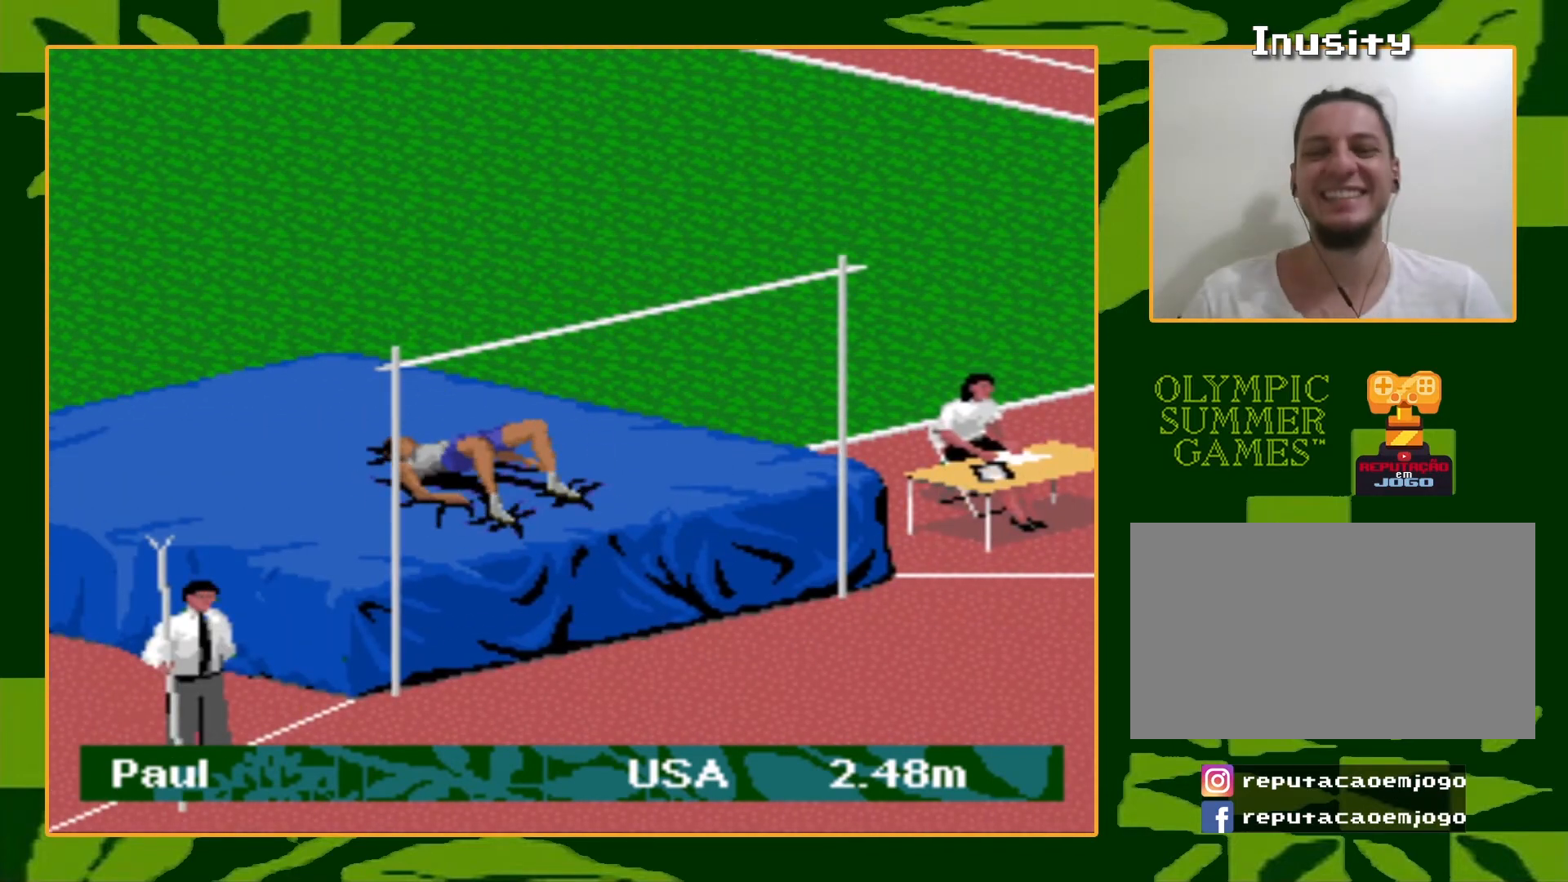
{"buttons": [], "events": []}
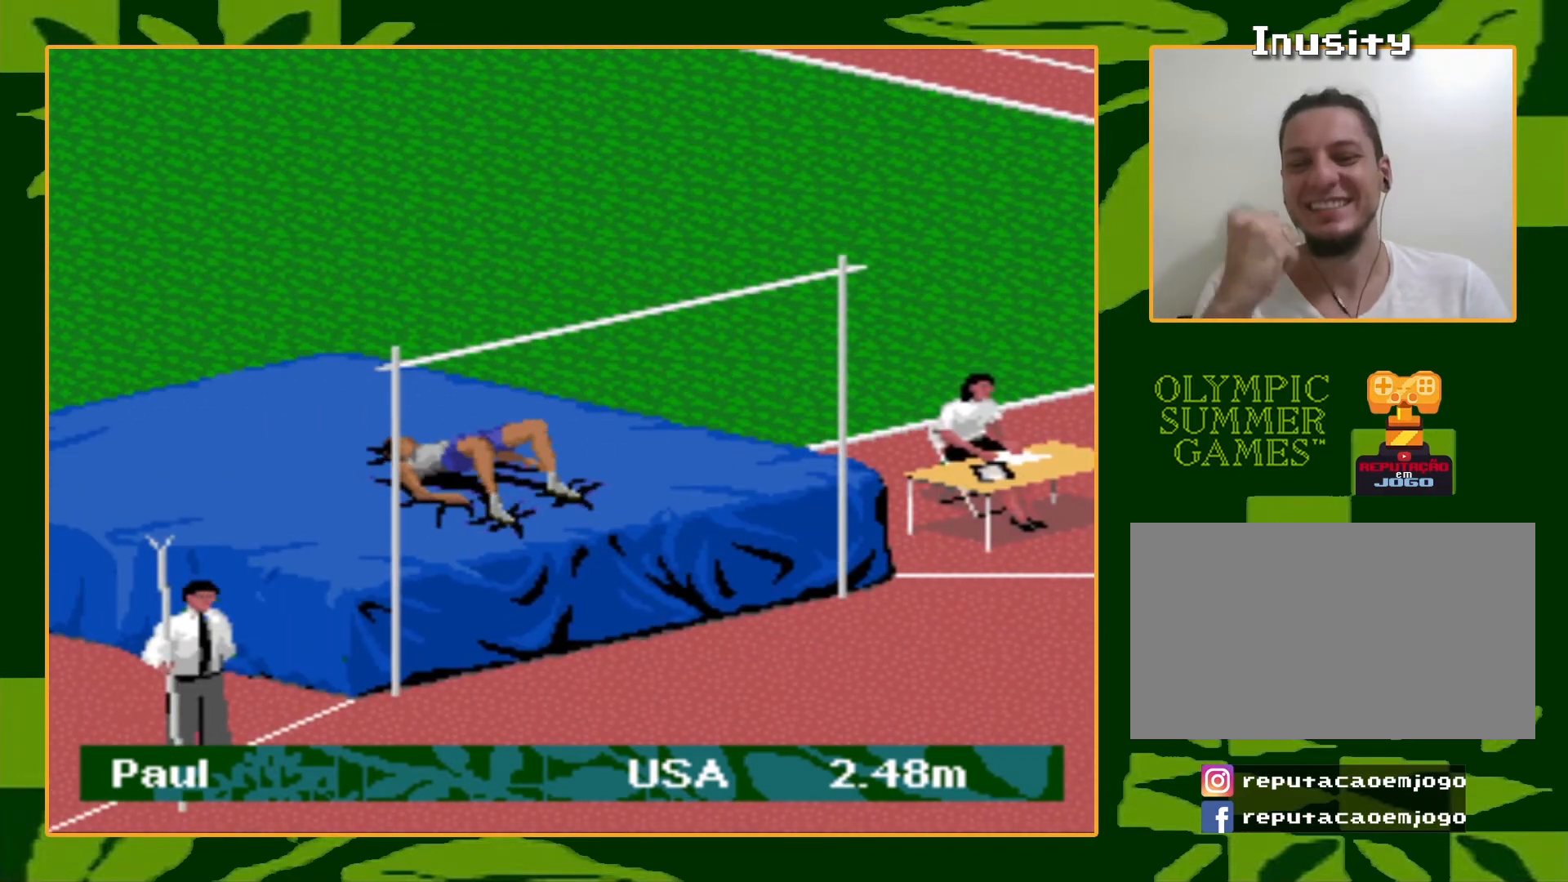
{"buttons": [], "events": []}